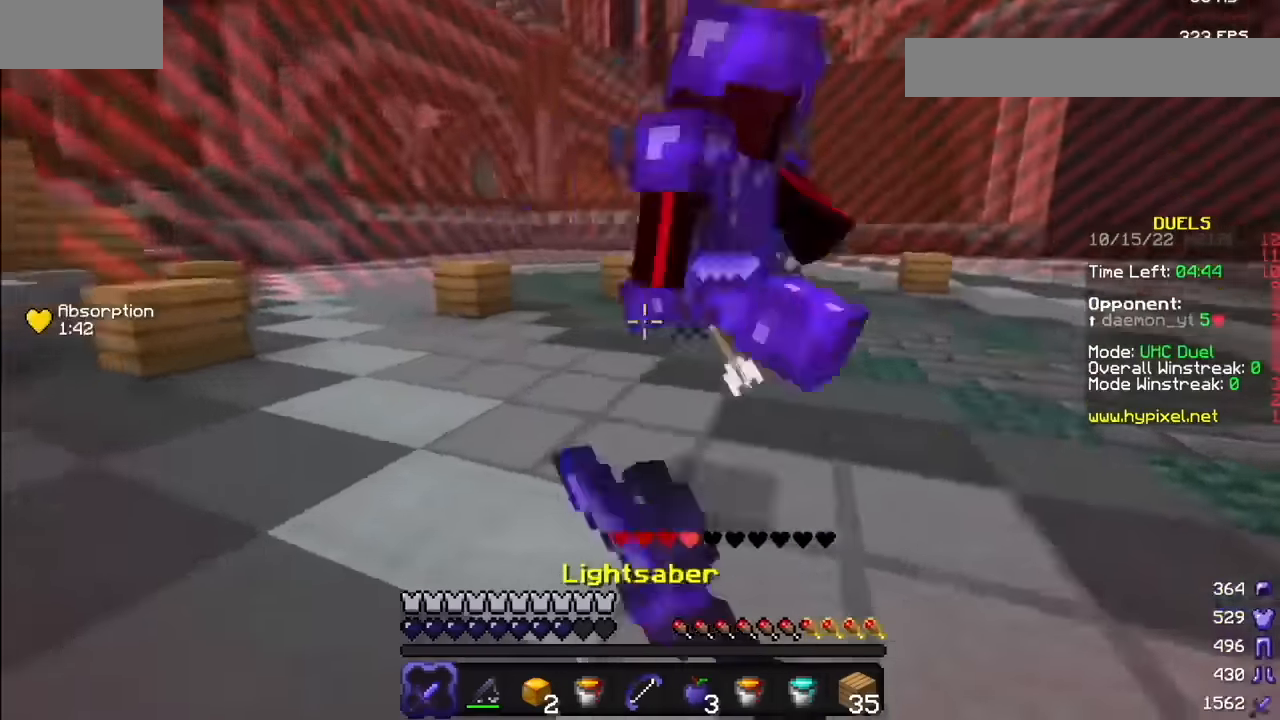
Gameplay with keyboard and mouse; each line is a JSON object with the keys and mouse buttons held at the frame after it. "events" lists presses ("down") and releases ("up") of "mouse_left" and "mouse_right" between this image and that frame as [ms after this image, input, new state], when the widget could be followed in between. "mouse_left", "mouse_right" = the "left", "right" buttons of the "mouse" list. No other keys are recorded. Fast repeated clicks can show as one long hold. Mouse movement is not recorded.
{"keys": [], "mouse": ["left"], "events": [[167, "mouse_left", "up"], [167, "mouse_right", "down"], [267, "mouse_right", "up"], [367, "mouse_left", "down"]]}
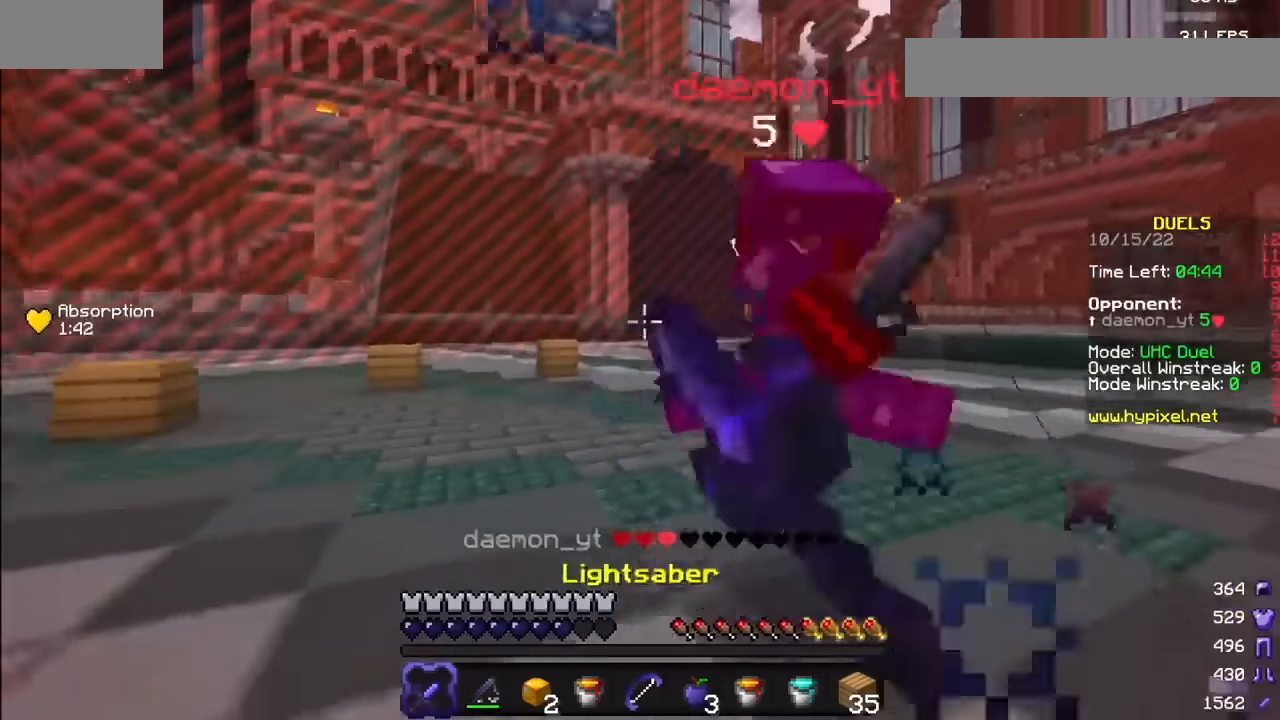
{"keys": [], "mouse": [], "events": [[367, "mouse_left", "up"]]}
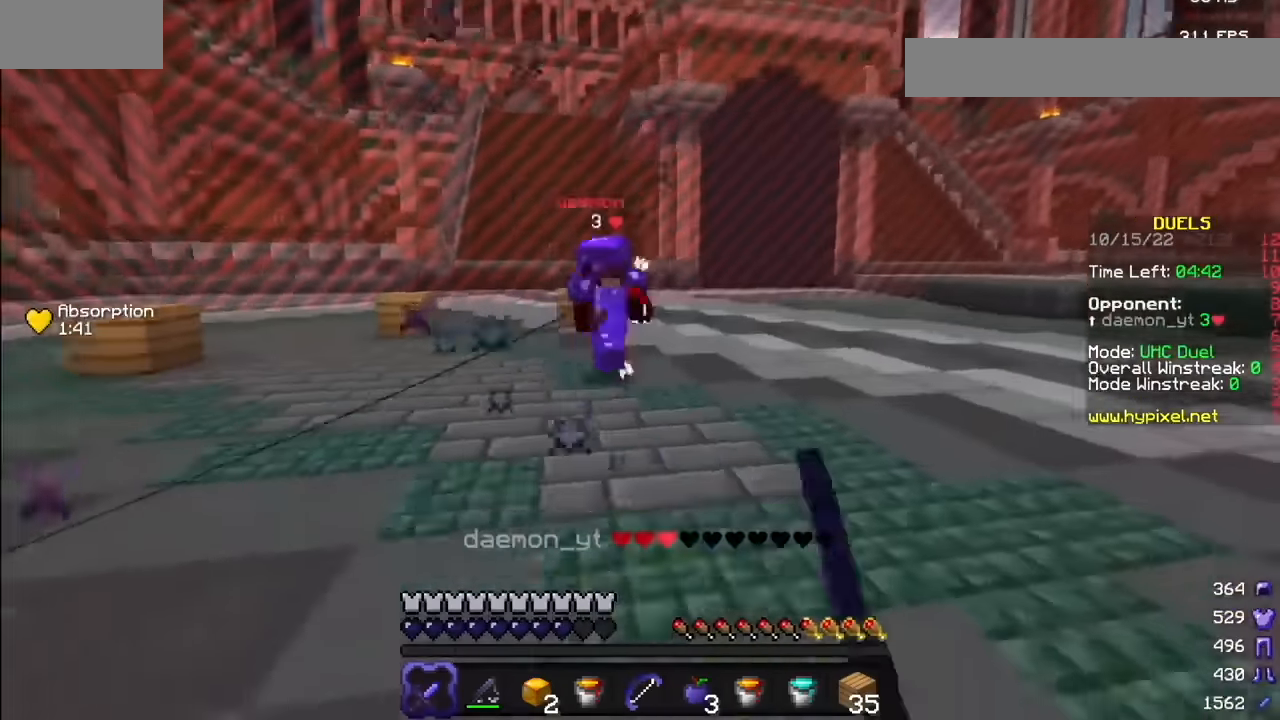
{"keys": [], "mouse": [], "events": []}
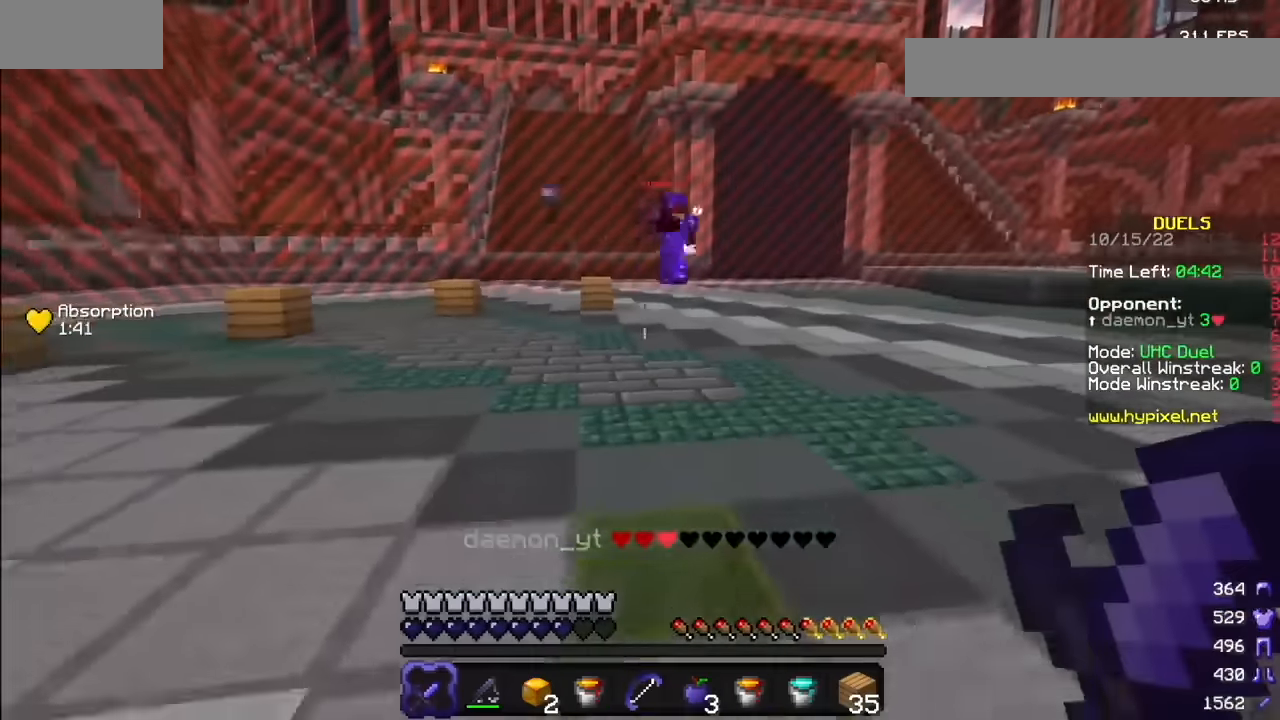
{"keys": [], "mouse": [], "events": []}
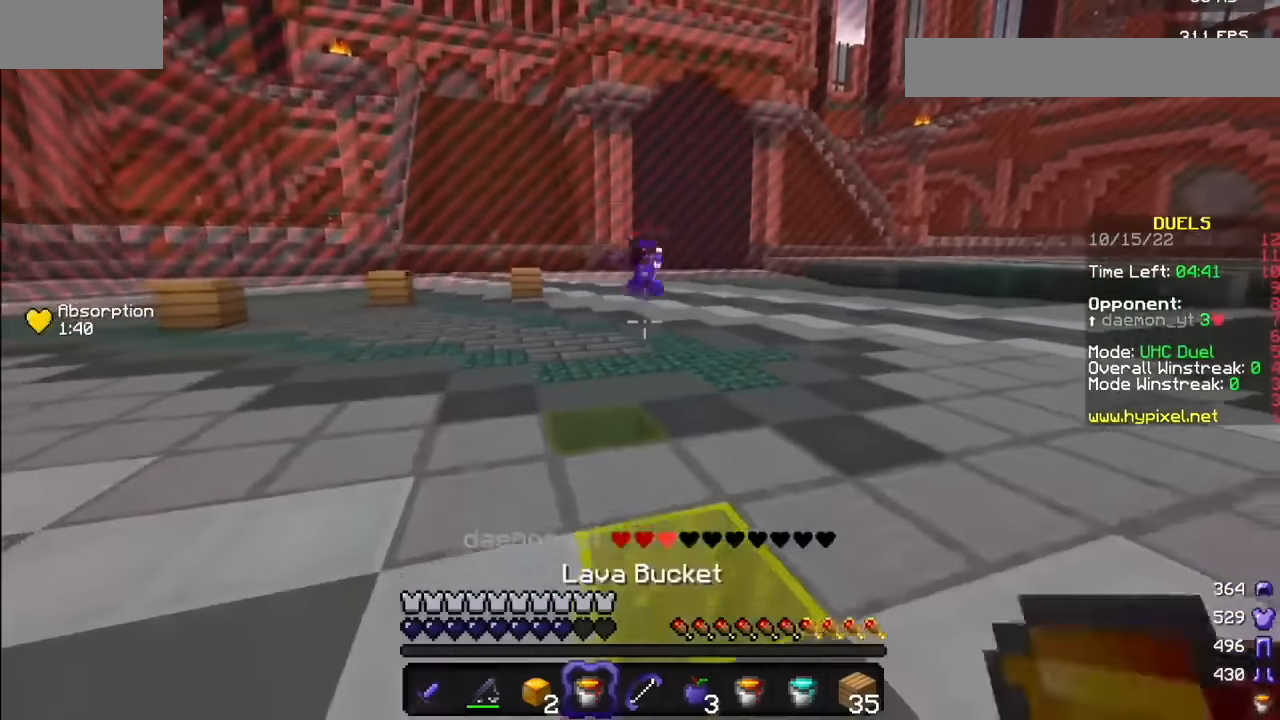
{"keys": [], "mouse": [], "events": []}
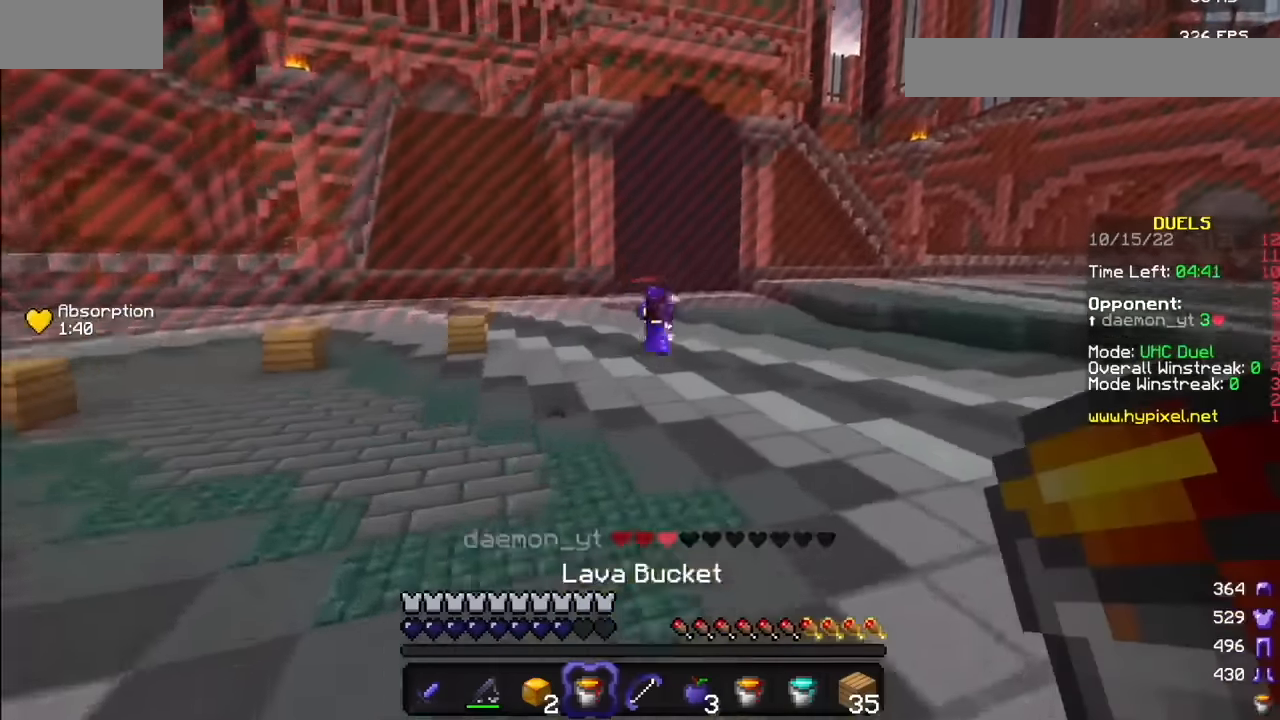
{"keys": [], "mouse": [], "events": []}
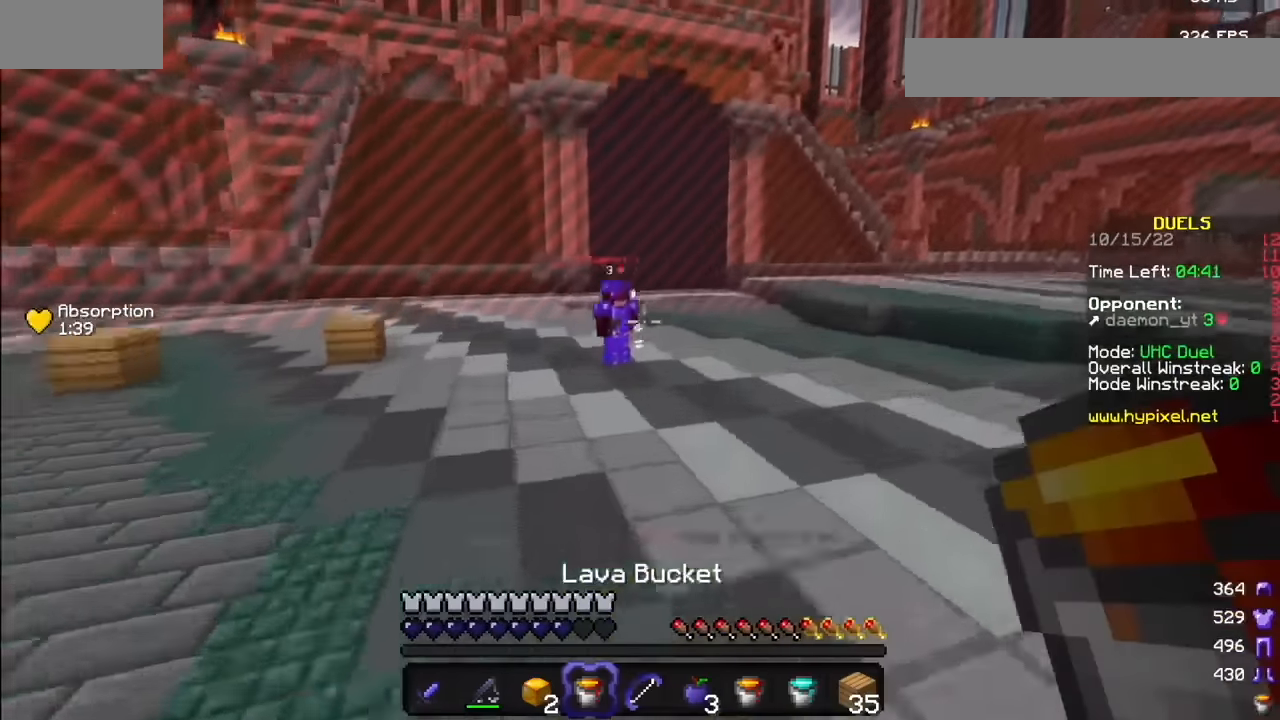
{"keys": [], "mouse": [], "events": []}
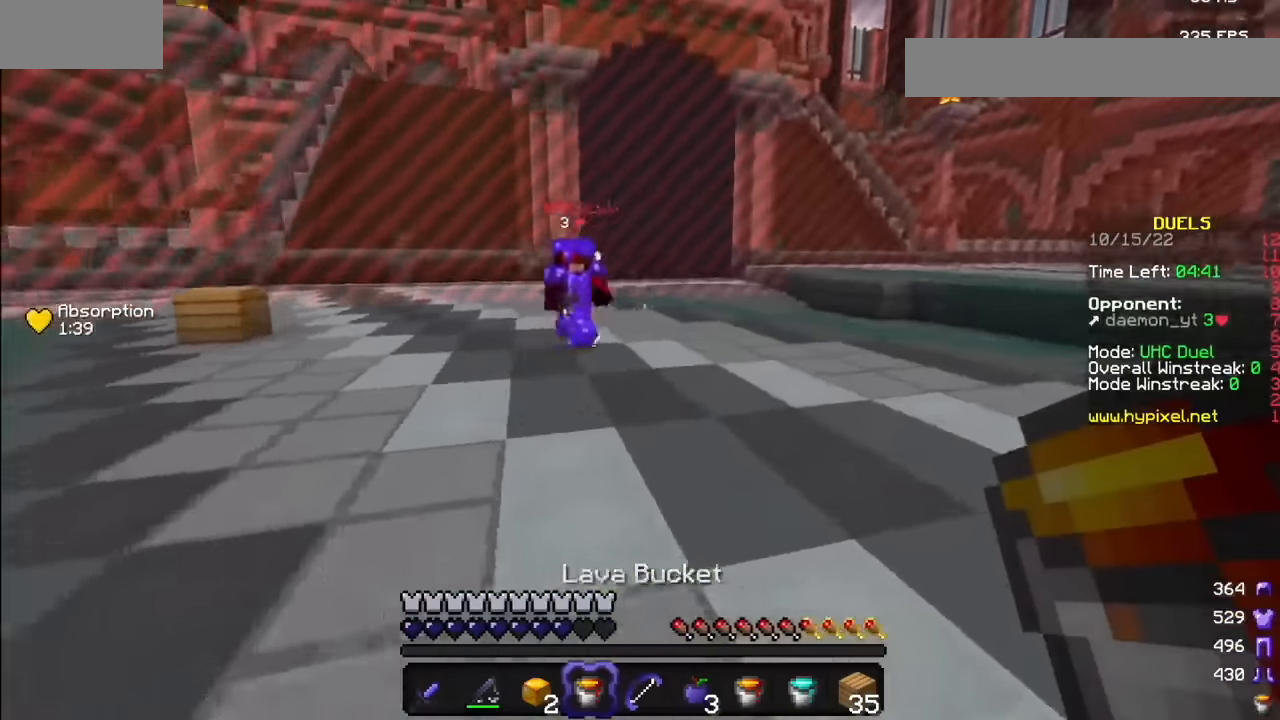
{"keys": [], "mouse": ["left"], "events": [[300, "mouse_left", "down"]]}
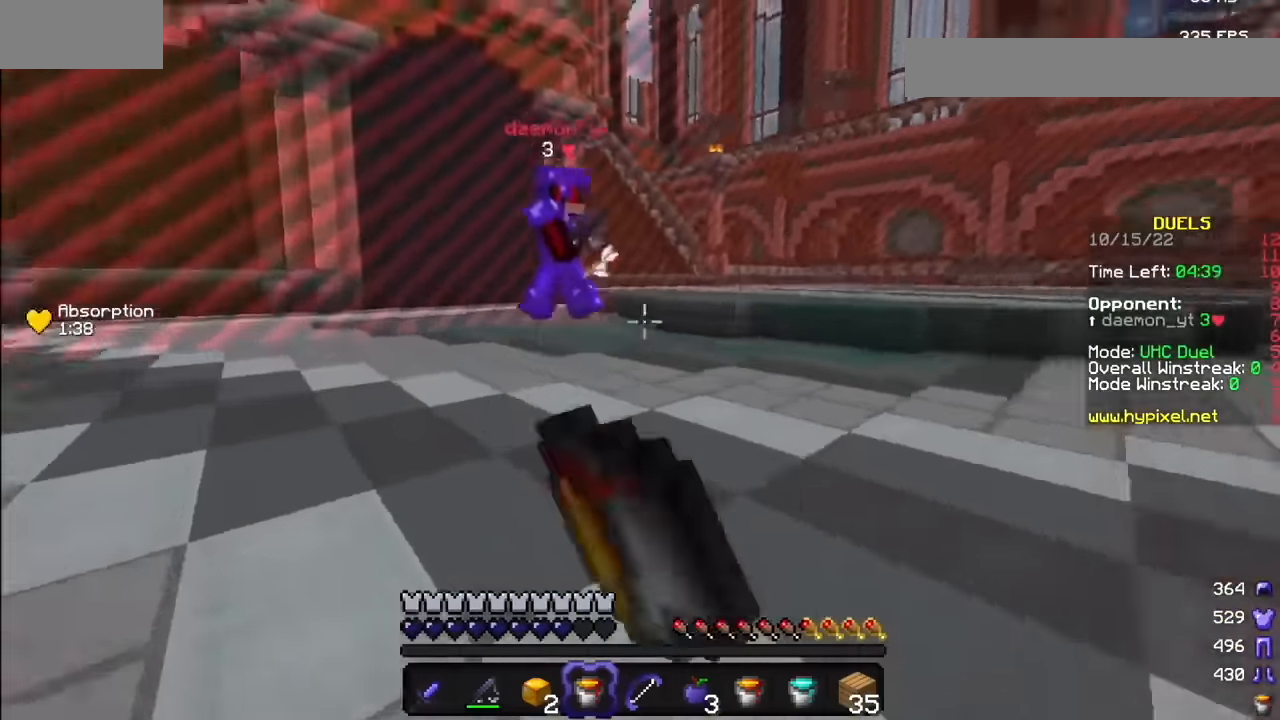
{"keys": [], "mouse": ["left"], "events": []}
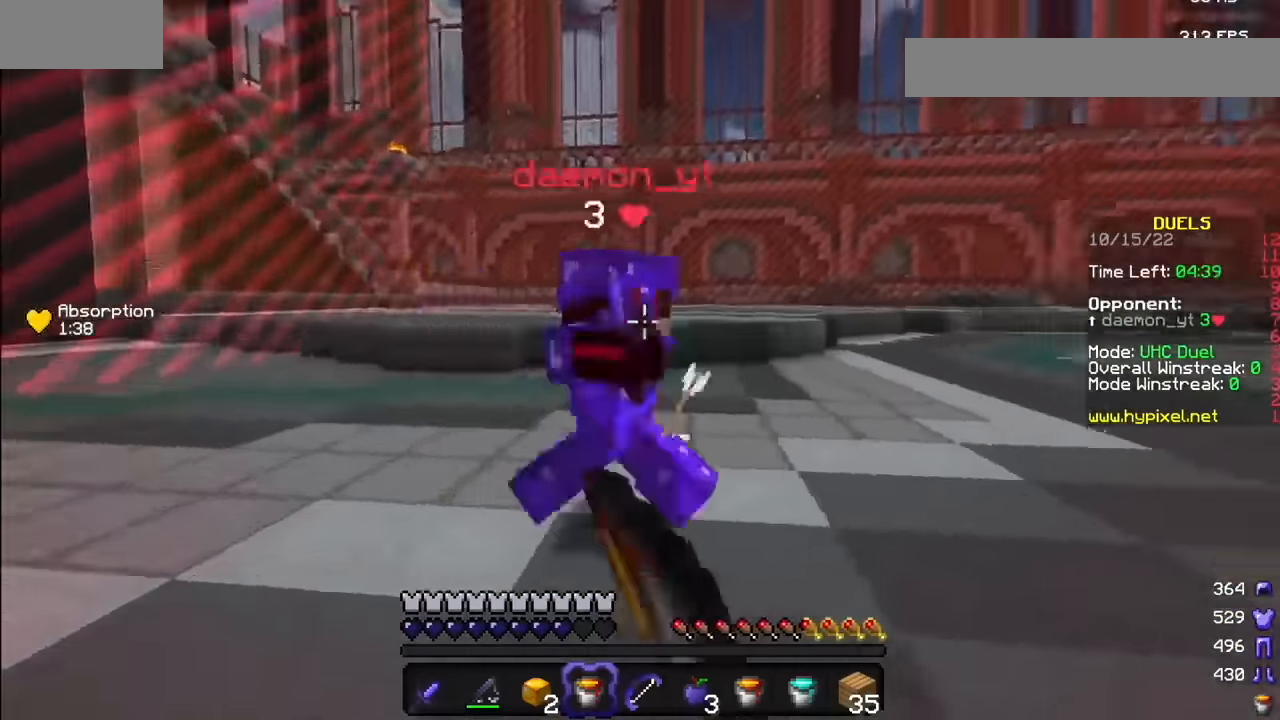
{"keys": [], "mouse": ["left"], "events": []}
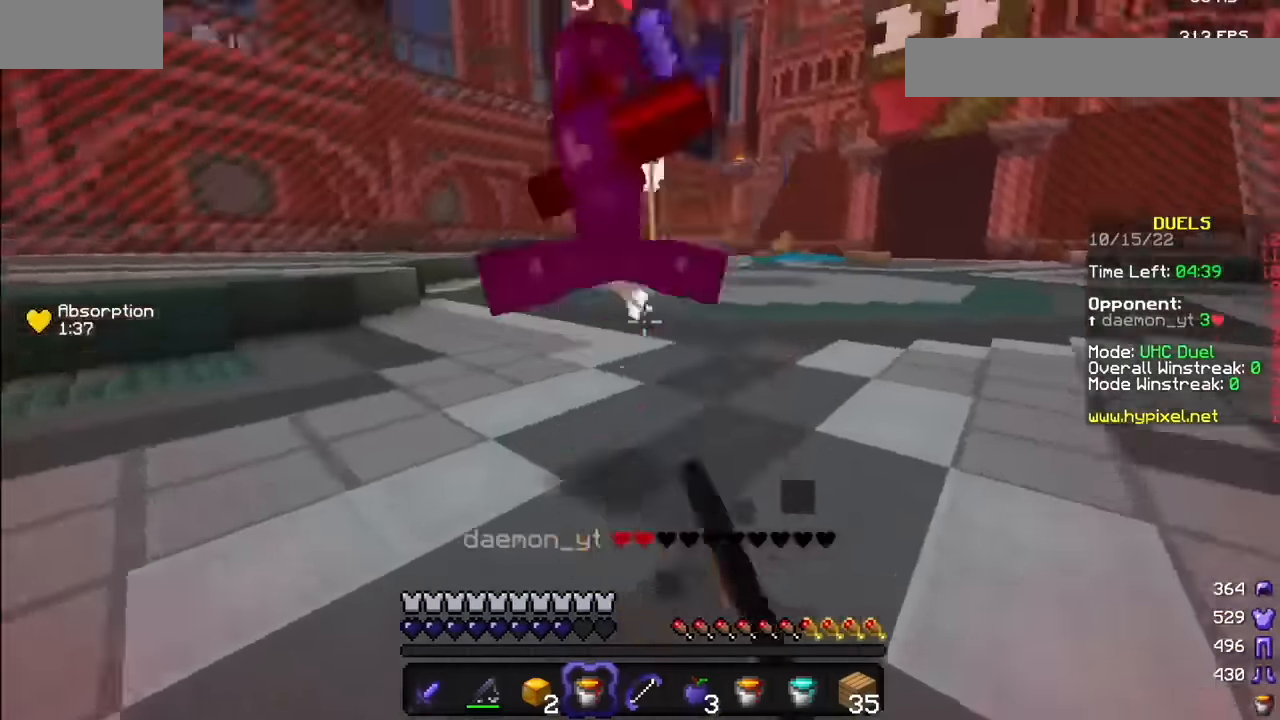
{"keys": [], "mouse": ["left"], "events": []}
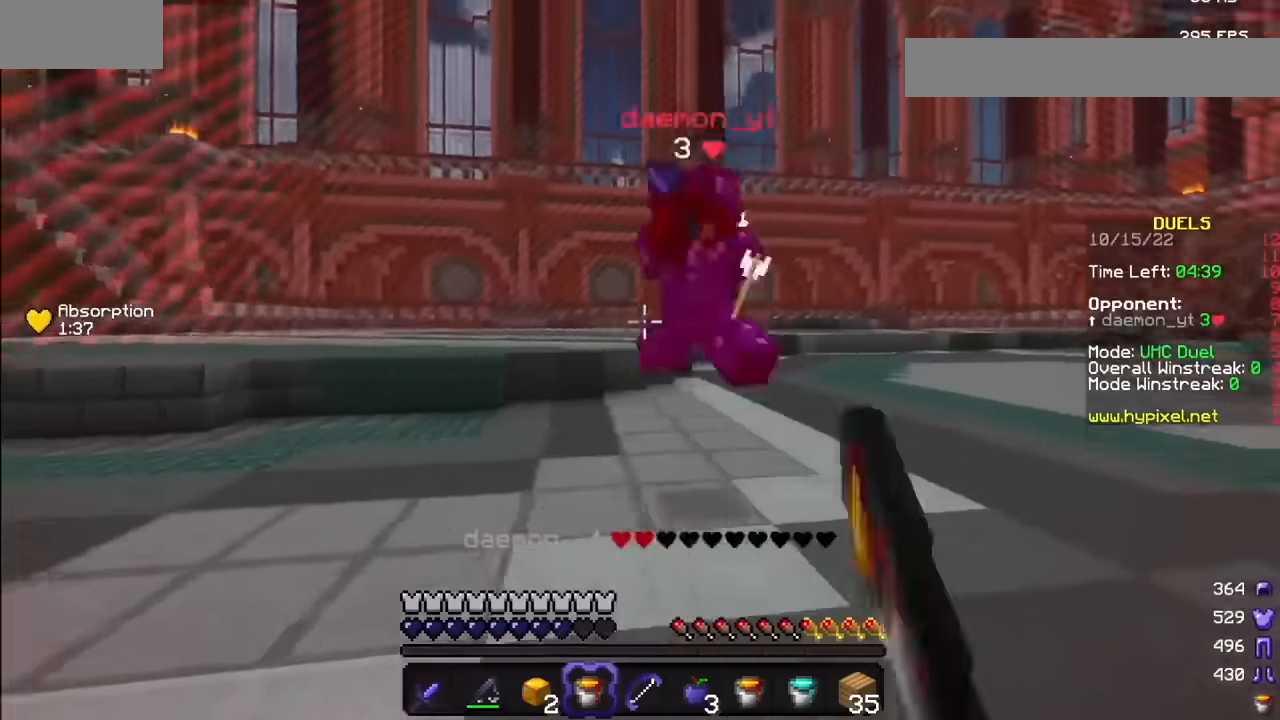
{"keys": [], "mouse": [], "events": [[301, "mouse_left", "up"]]}
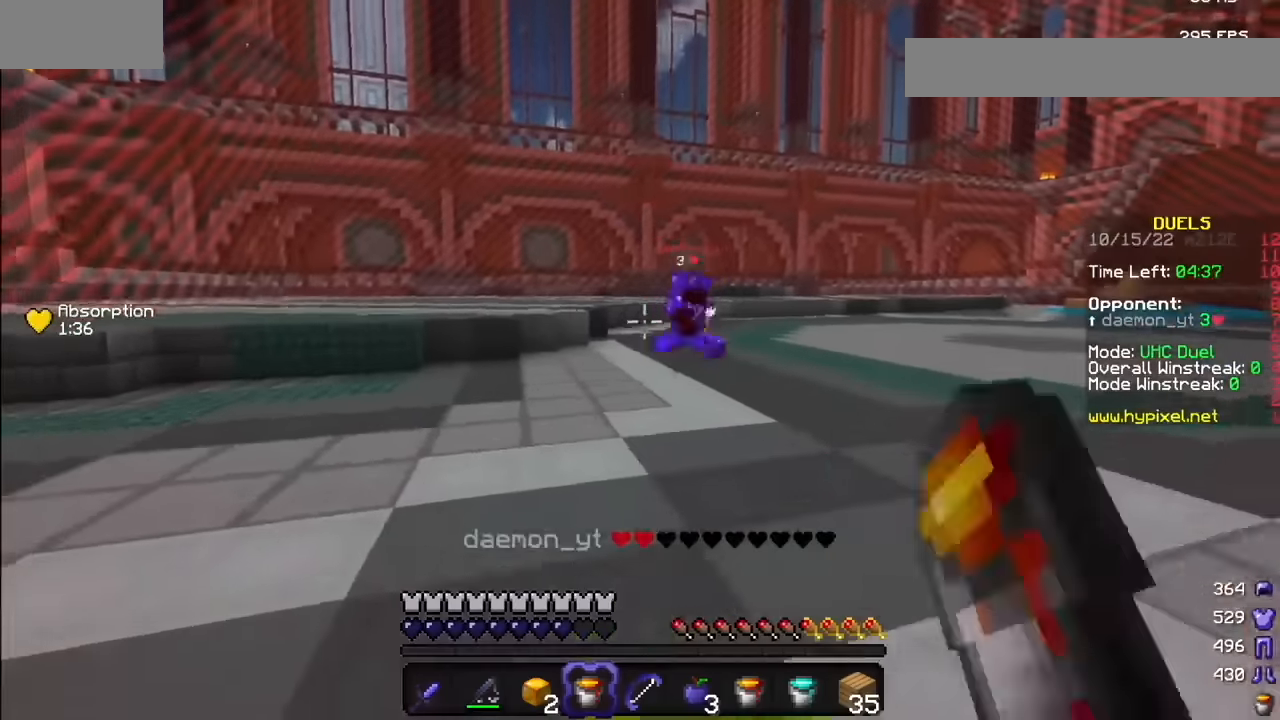
{"keys": [], "mouse": [], "events": []}
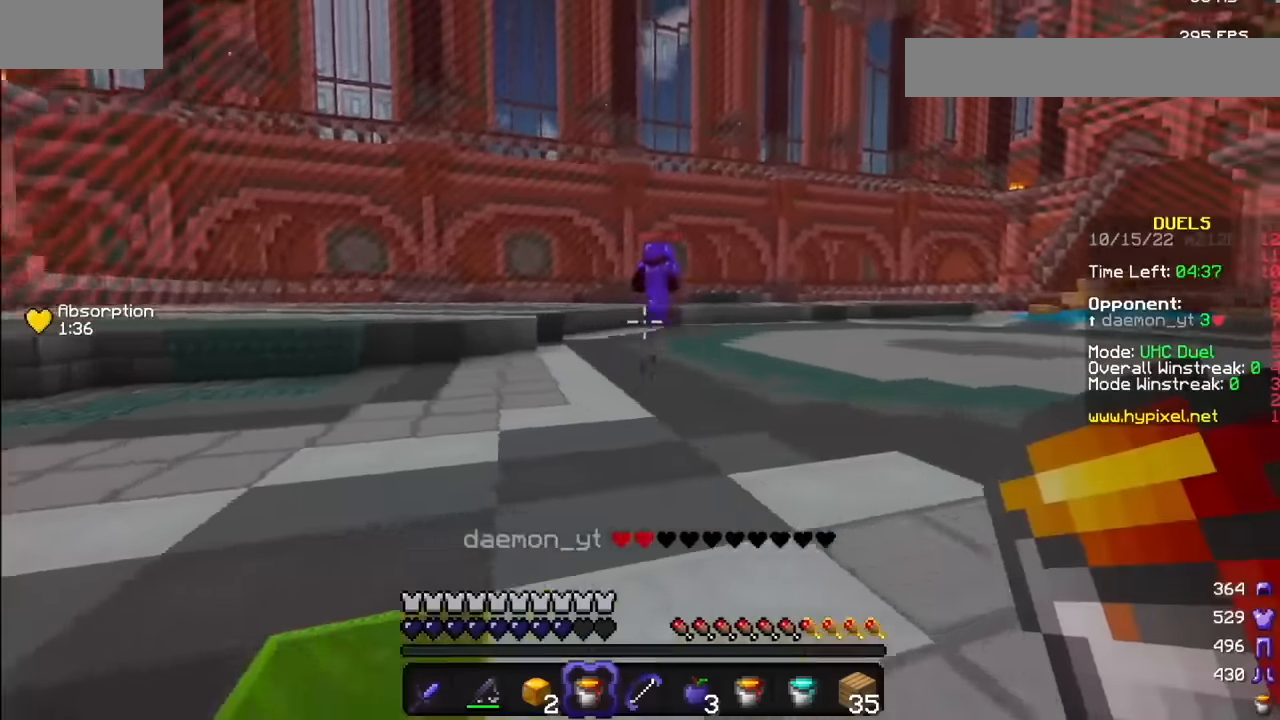
{"keys": [], "mouse": ["left", "right"], "events": [[434, "mouse_left", "down"], [500, "mouse_right", "down"]]}
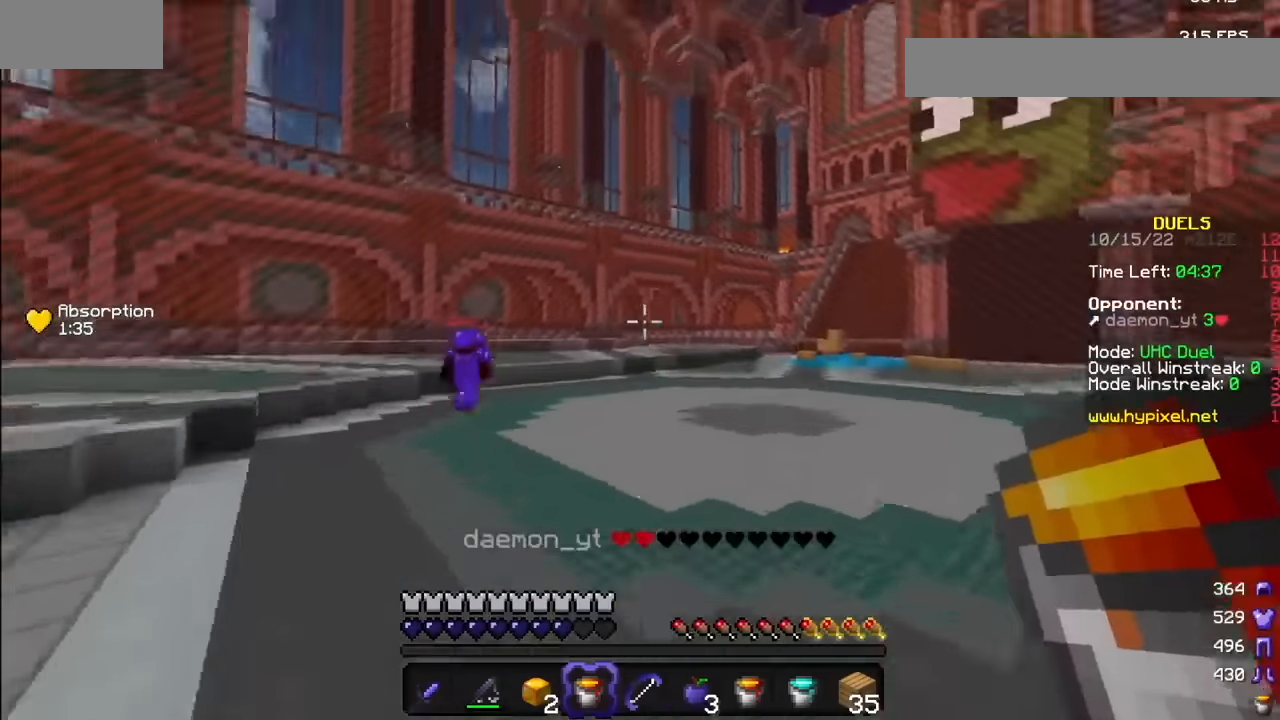
{"keys": [], "mouse": ["right"], "events": [[67, "mouse_left", "up"]]}
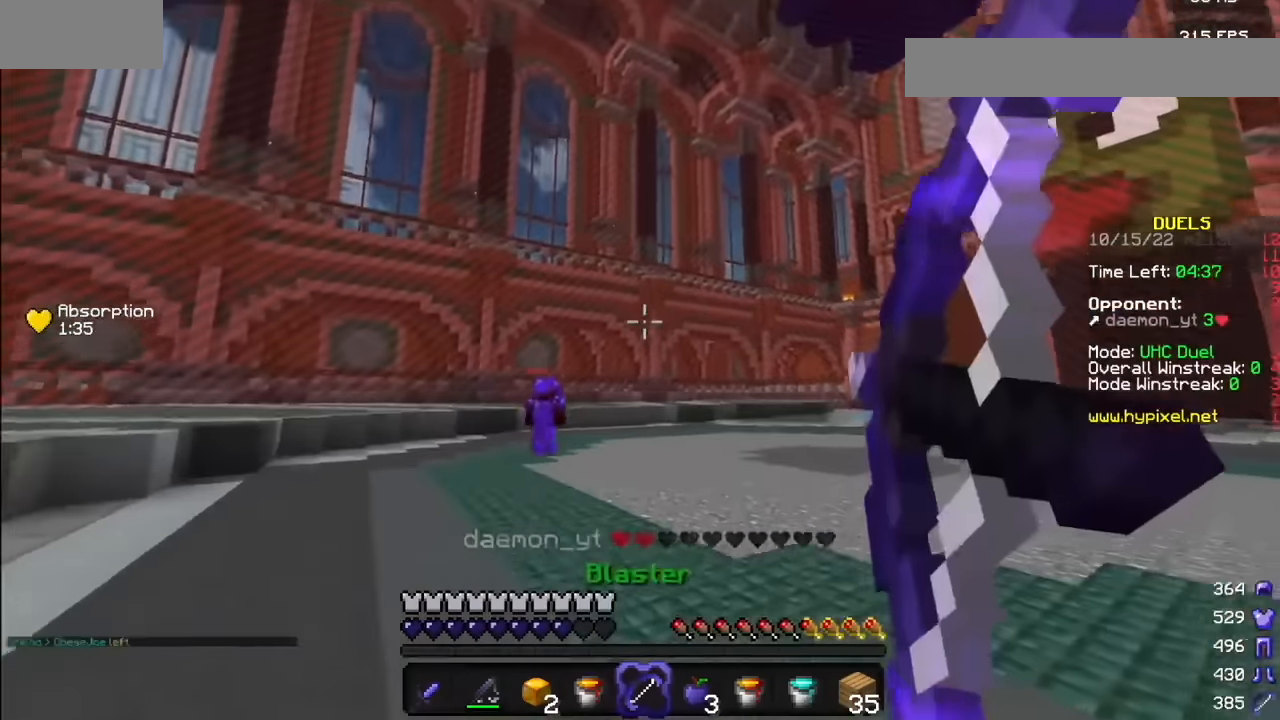
{"keys": [], "mouse": ["right"], "events": []}
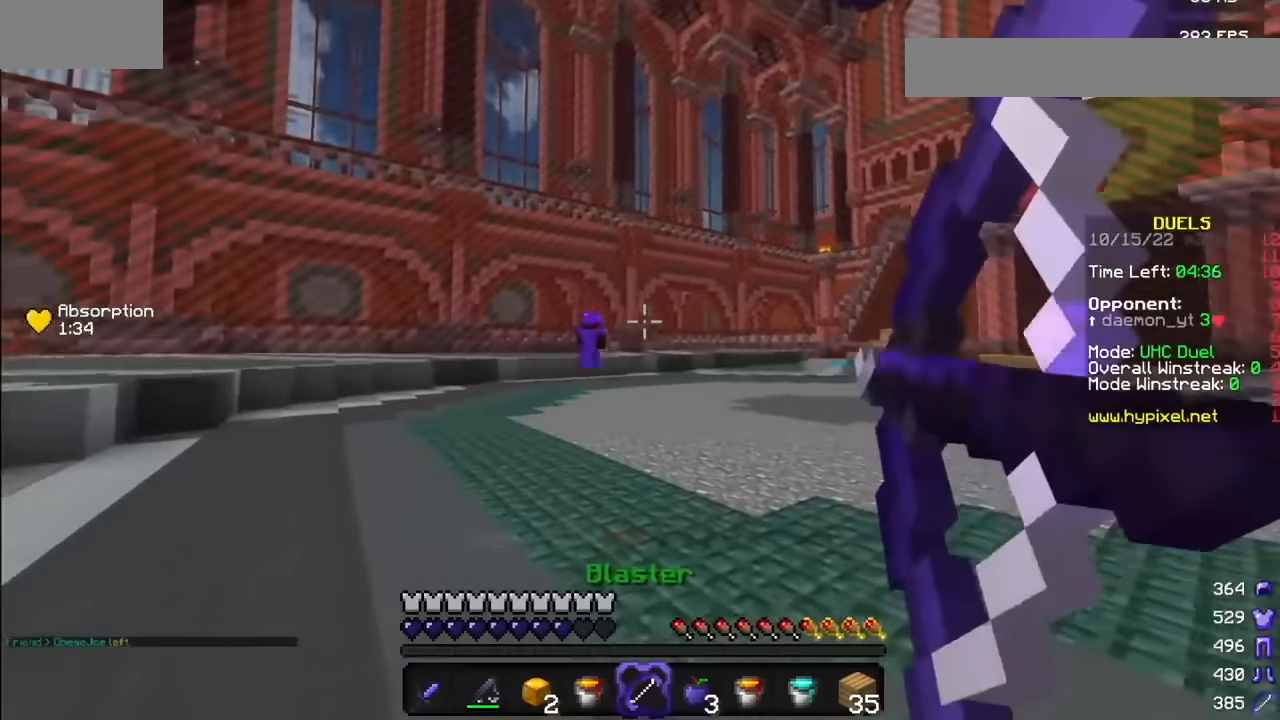
{"keys": [], "mouse": [], "events": [[167, "mouse_right", "up"]]}
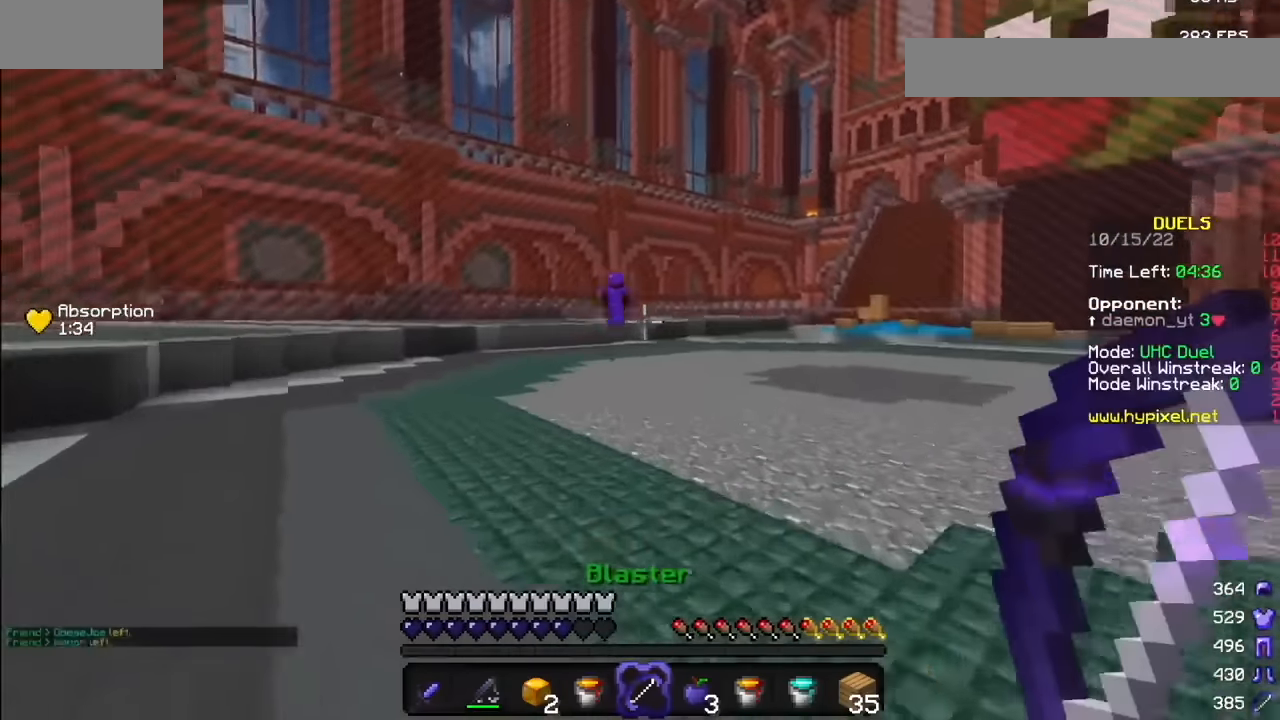
{"keys": [], "mouse": ["left", "right"], "events": [[300, "mouse_left", "down"], [334, "mouse_right", "down"]]}
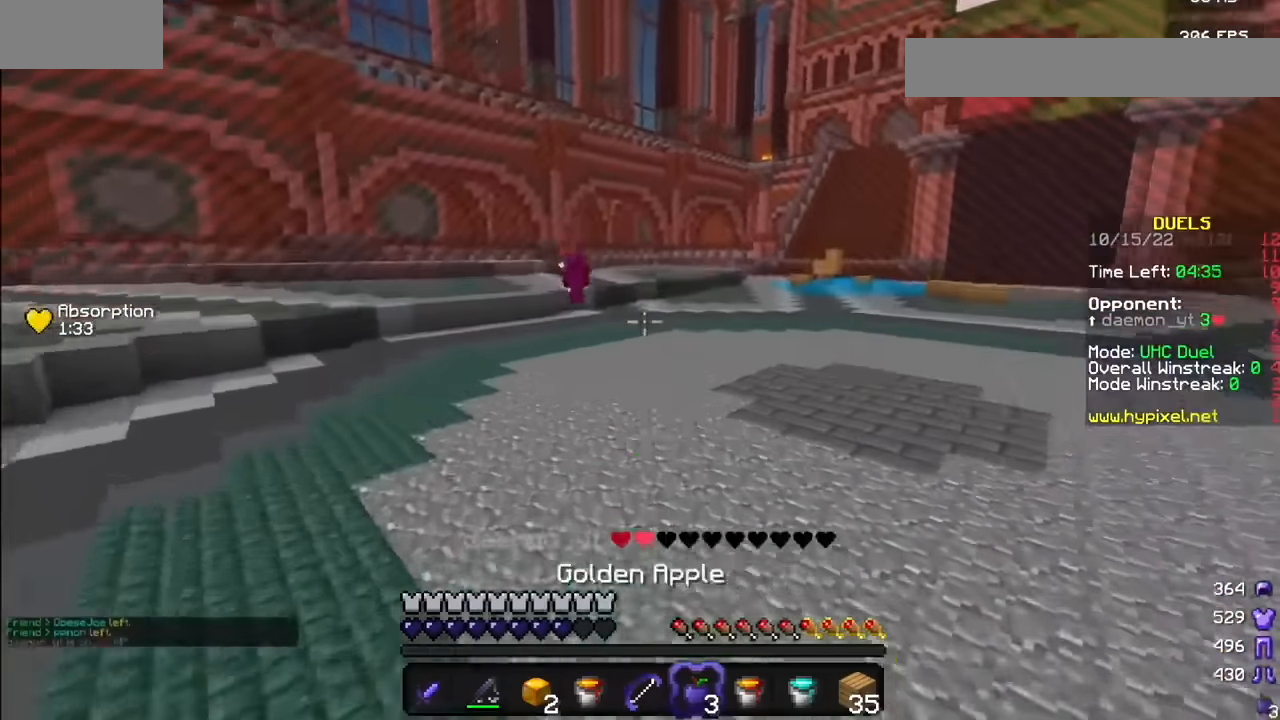
{"keys": [], "mouse": ["left", "right"], "events": []}
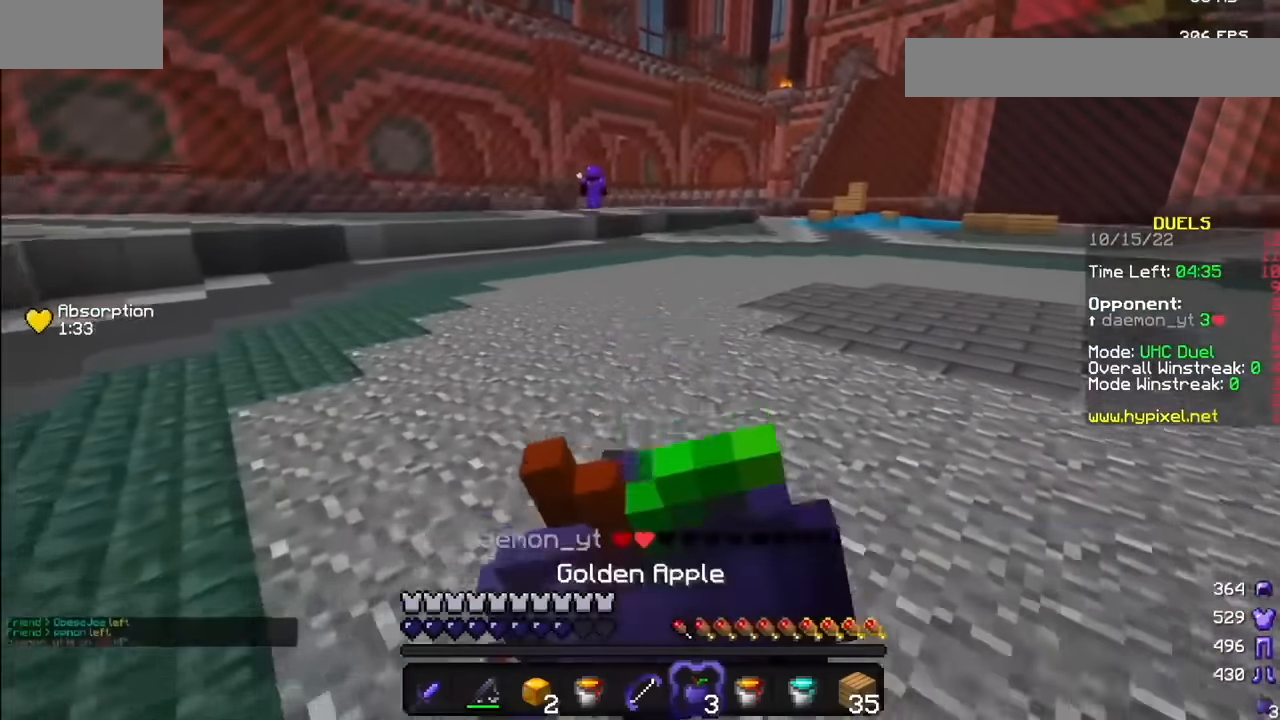
{"keys": [], "mouse": ["left", "right"], "events": []}
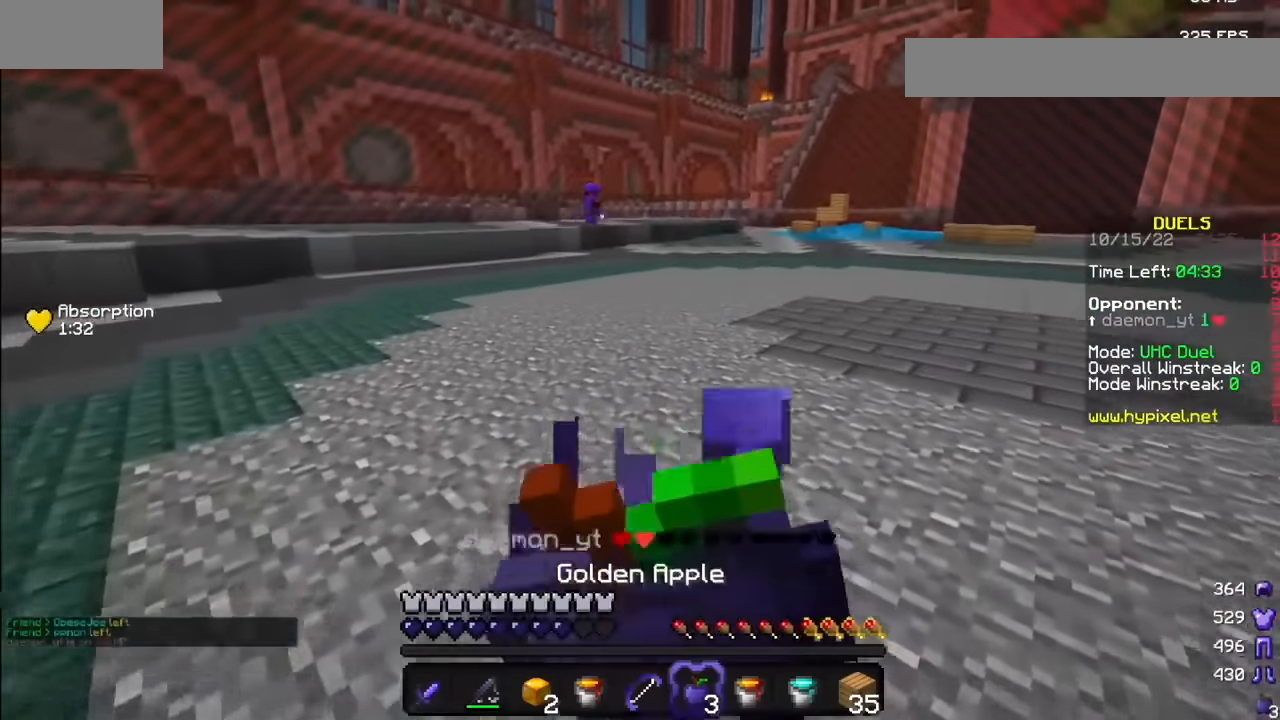
{"keys": [], "mouse": ["left", "right"], "events": []}
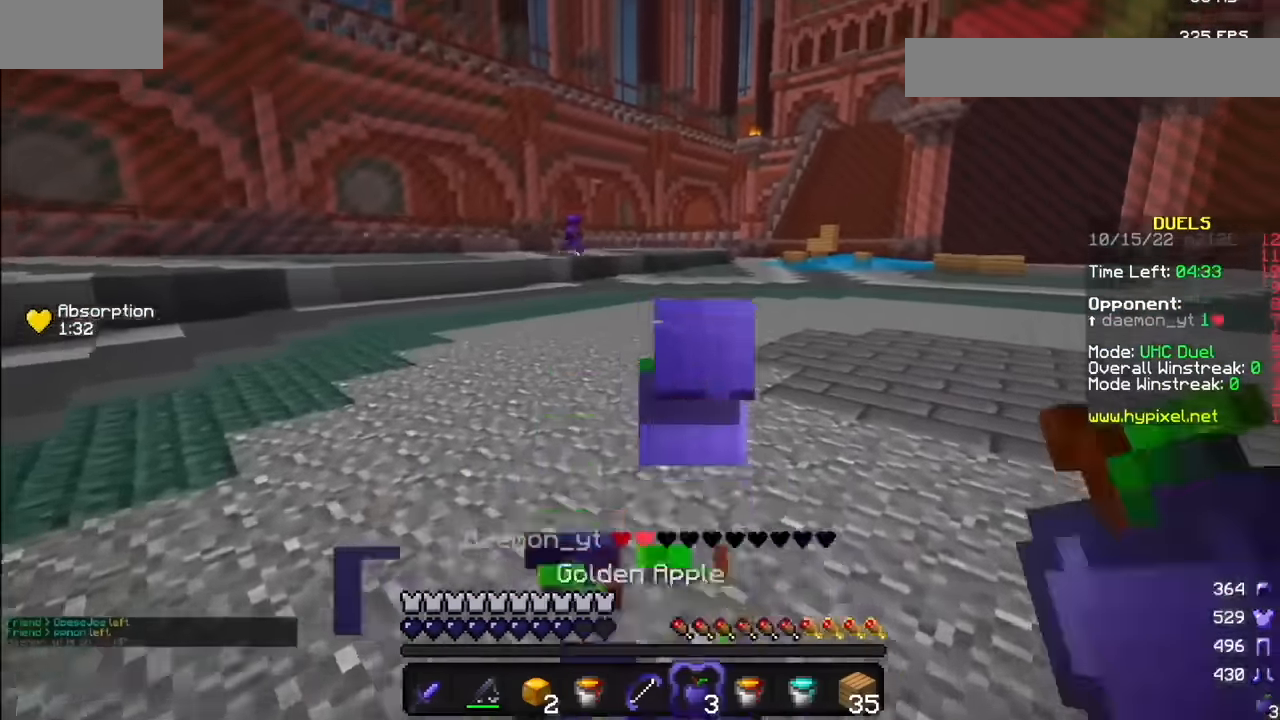
{"keys": [], "mouse": [], "events": [[200, "mouse_left", "up"], [200, "mouse_right", "up"]]}
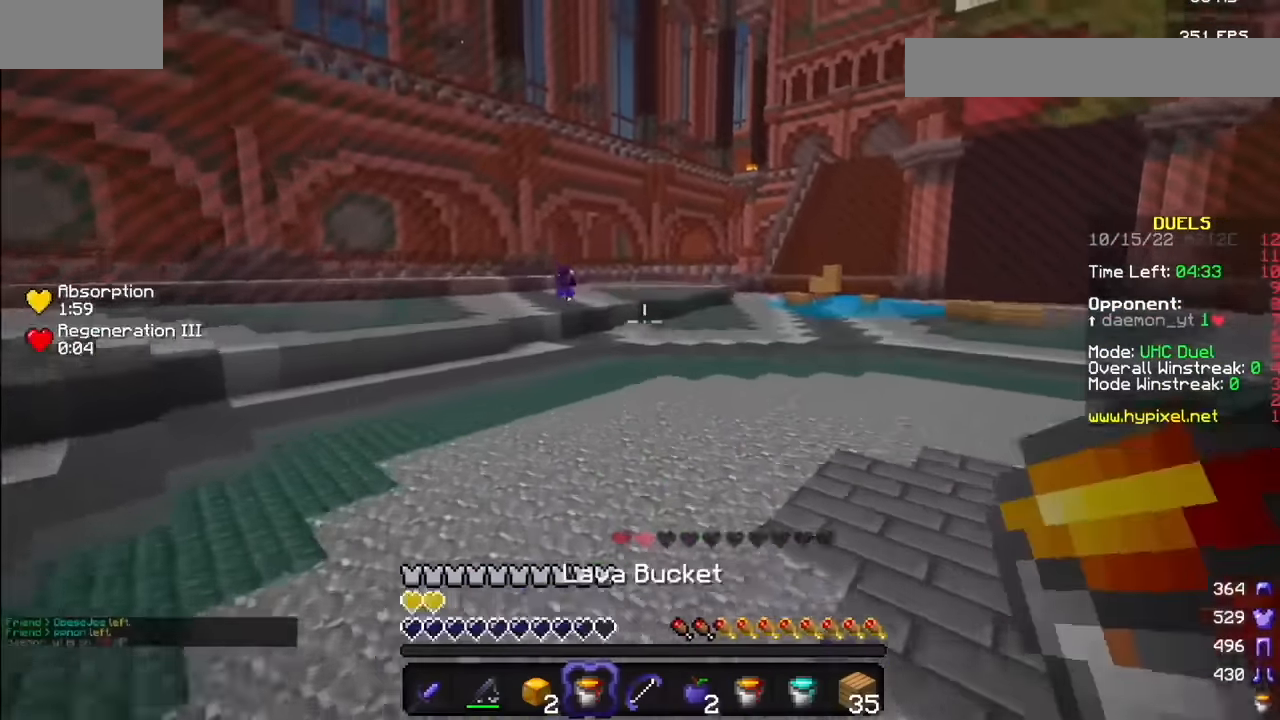
{"keys": [], "mouse": [], "events": []}
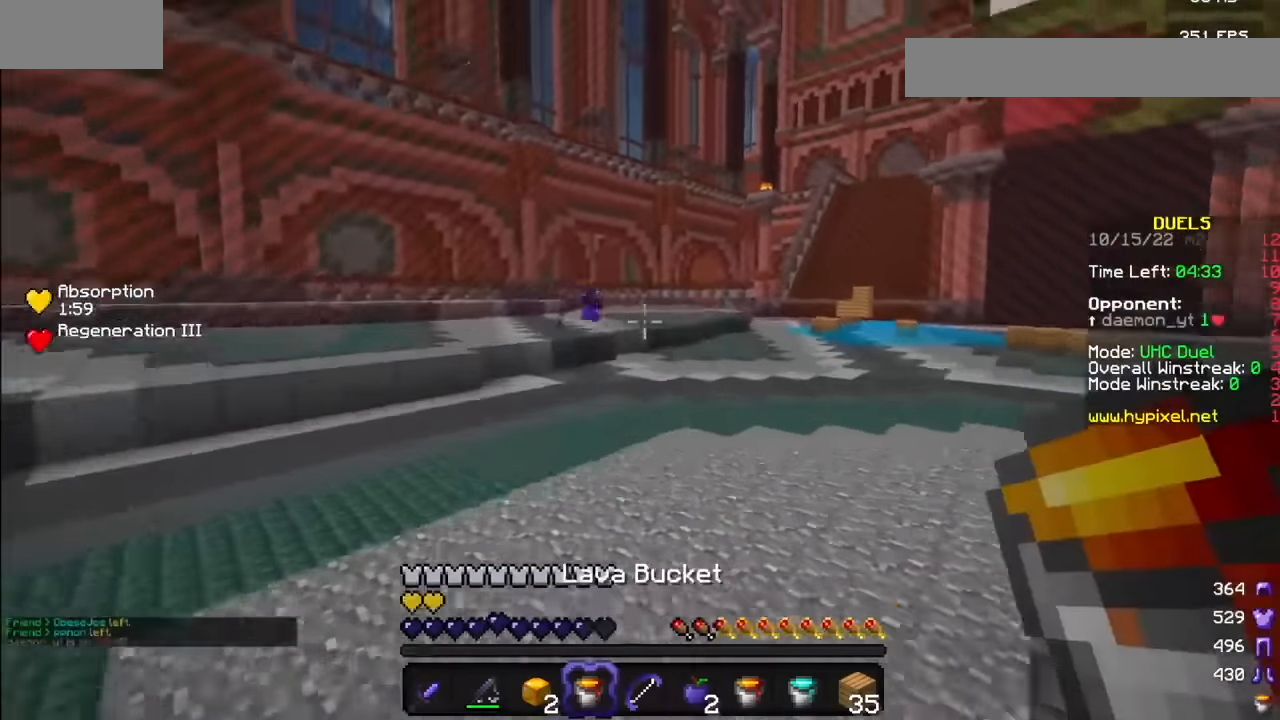
{"keys": [], "mouse": [], "events": []}
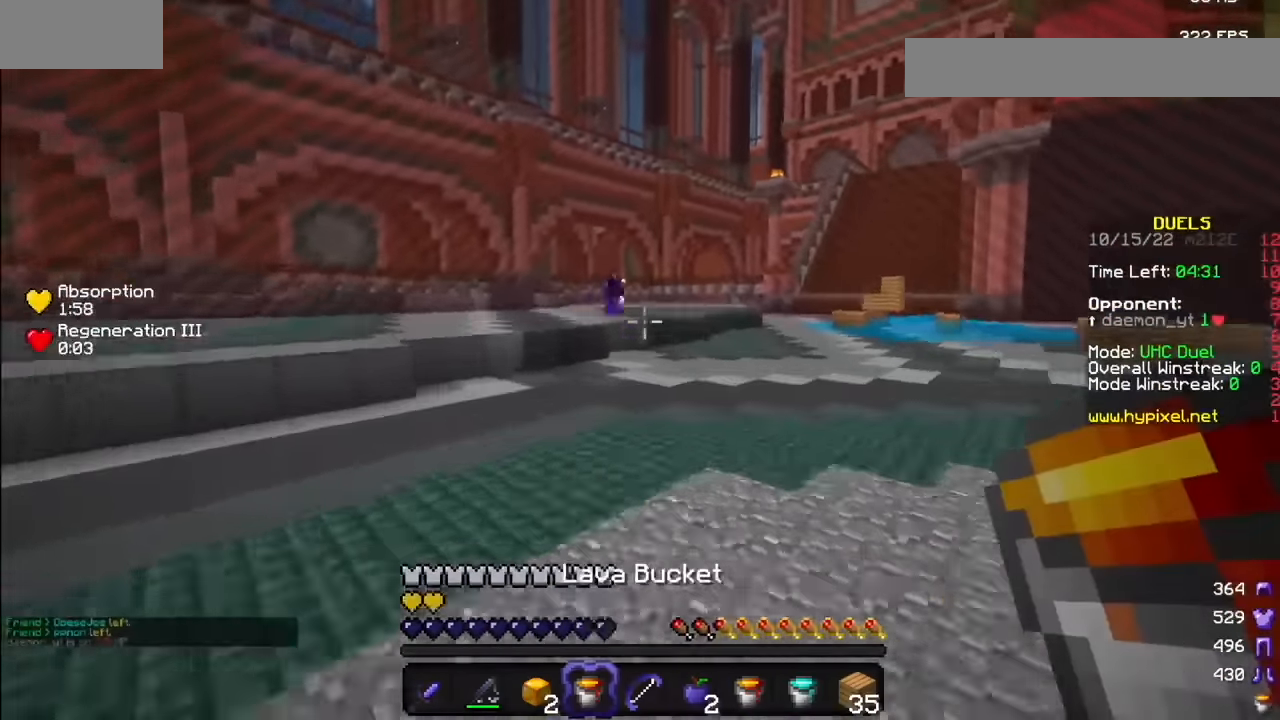
{"keys": [], "mouse": [], "events": []}
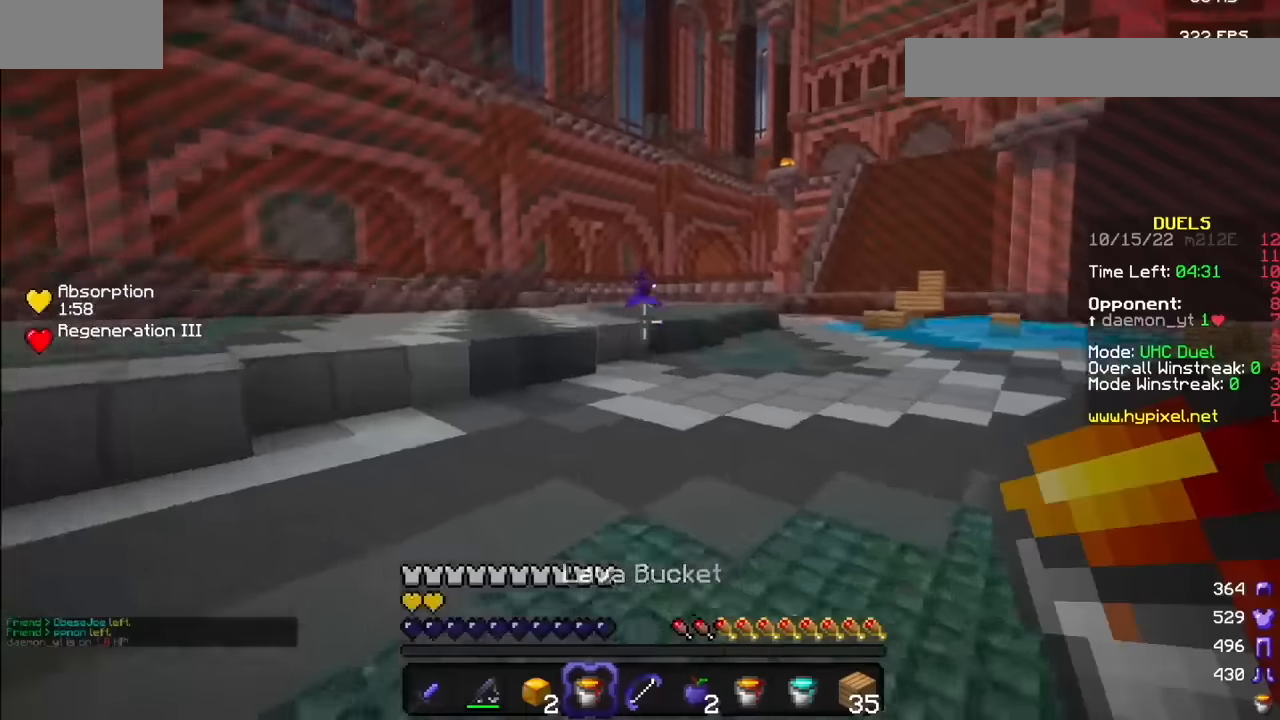
{"keys": [], "mouse": [], "events": []}